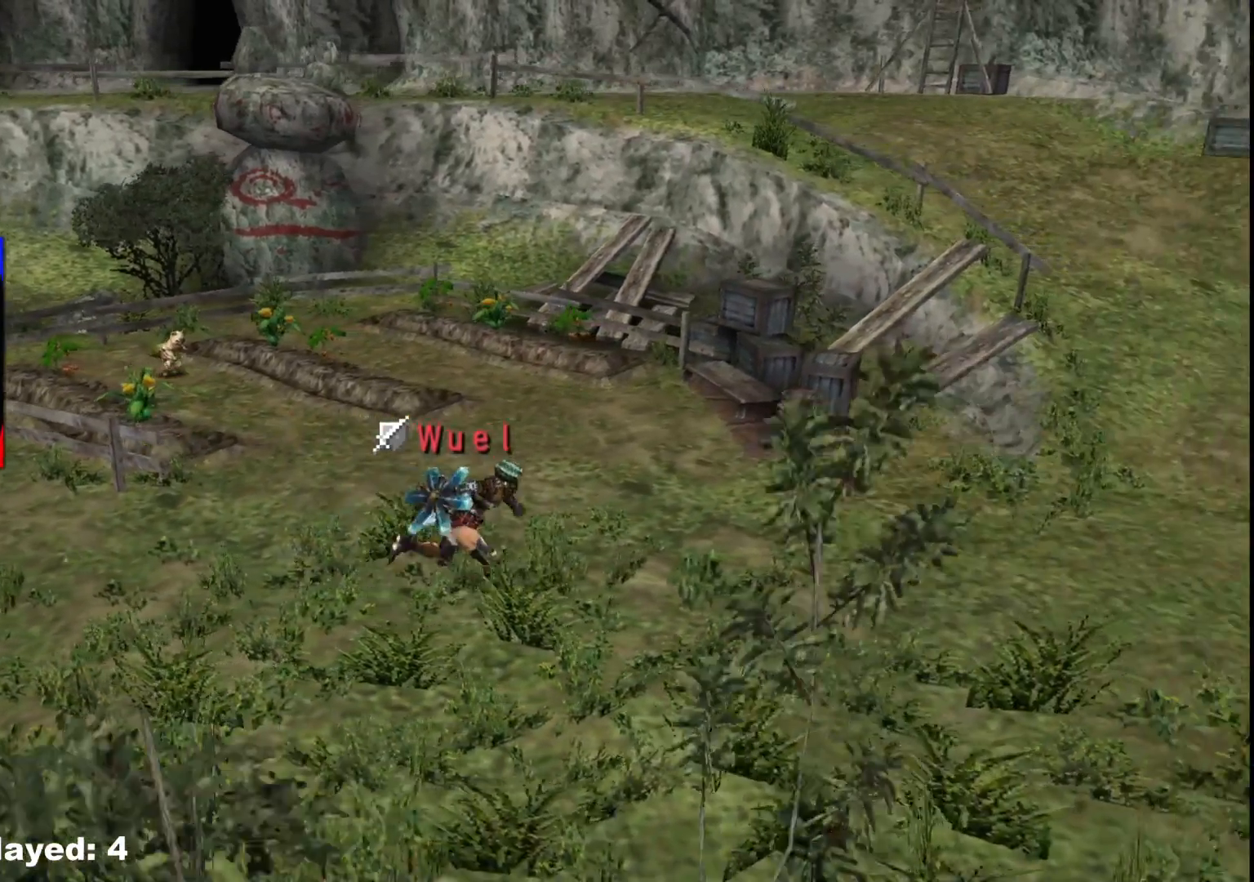
Gameplay with a controller (Xbox layout); each line is a JSON object with the inputs held at the frame after it (dt_ms = milliseconds from this image to that frame). "events" lists button and stick changes between this image and that frame as [ms after this image, input, new state], when the widget could be followed in between. Not read: L2 L3 R3.
{"dt_ms": 1000, "buttons": [], "left_stick": "down-right", "right_stick": "center"}
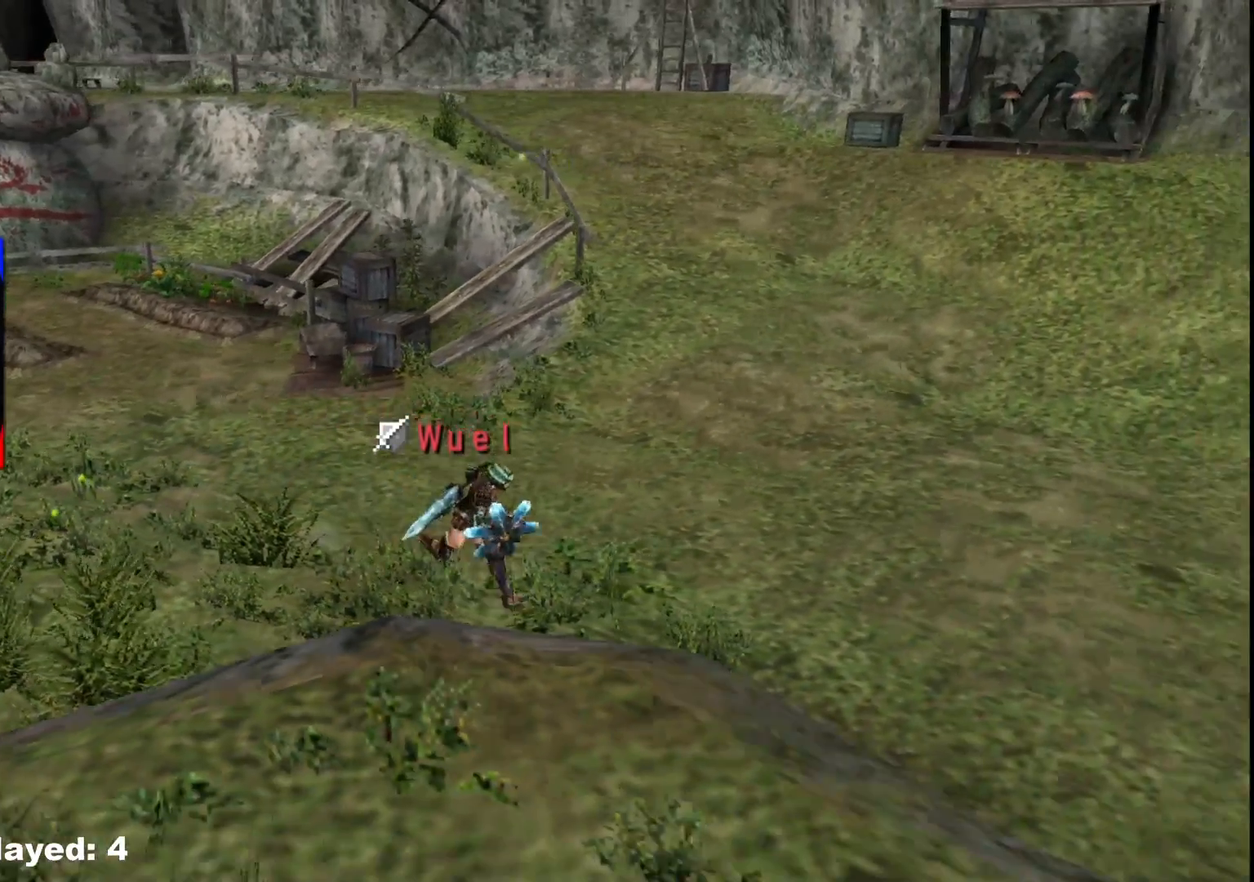
{"dt_ms": 500, "buttons": [], "left_stick": "down-right", "right_stick": "center", "events": [[50, "R1", "down"], [283, "R1", "up"], [383, "R1", "down"], [467, "R1", "up"]]}
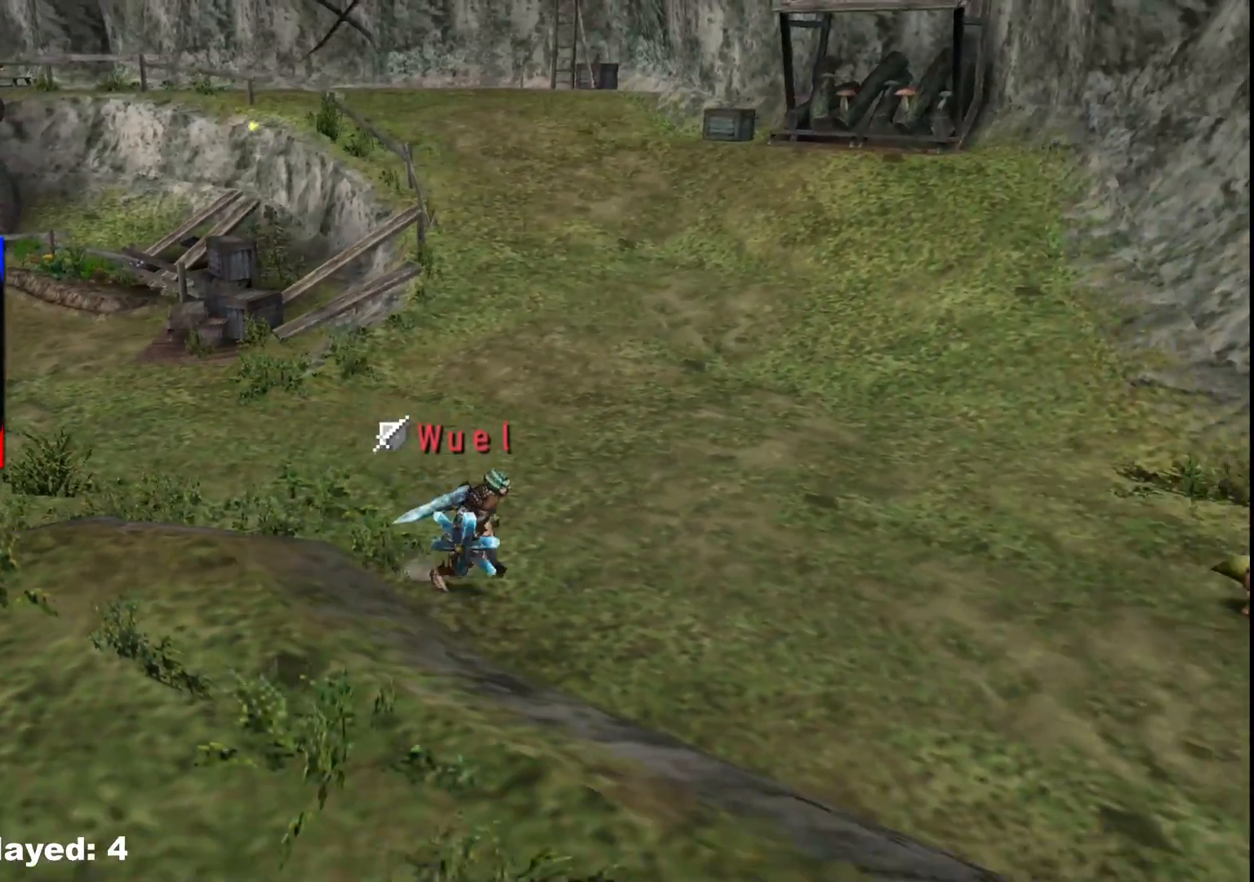
{"dt_ms": 500, "buttons": [], "left_stick": "down-right", "right_stick": "center", "events": [[50, "R1", "down"], [183, "R1", "up"]]}
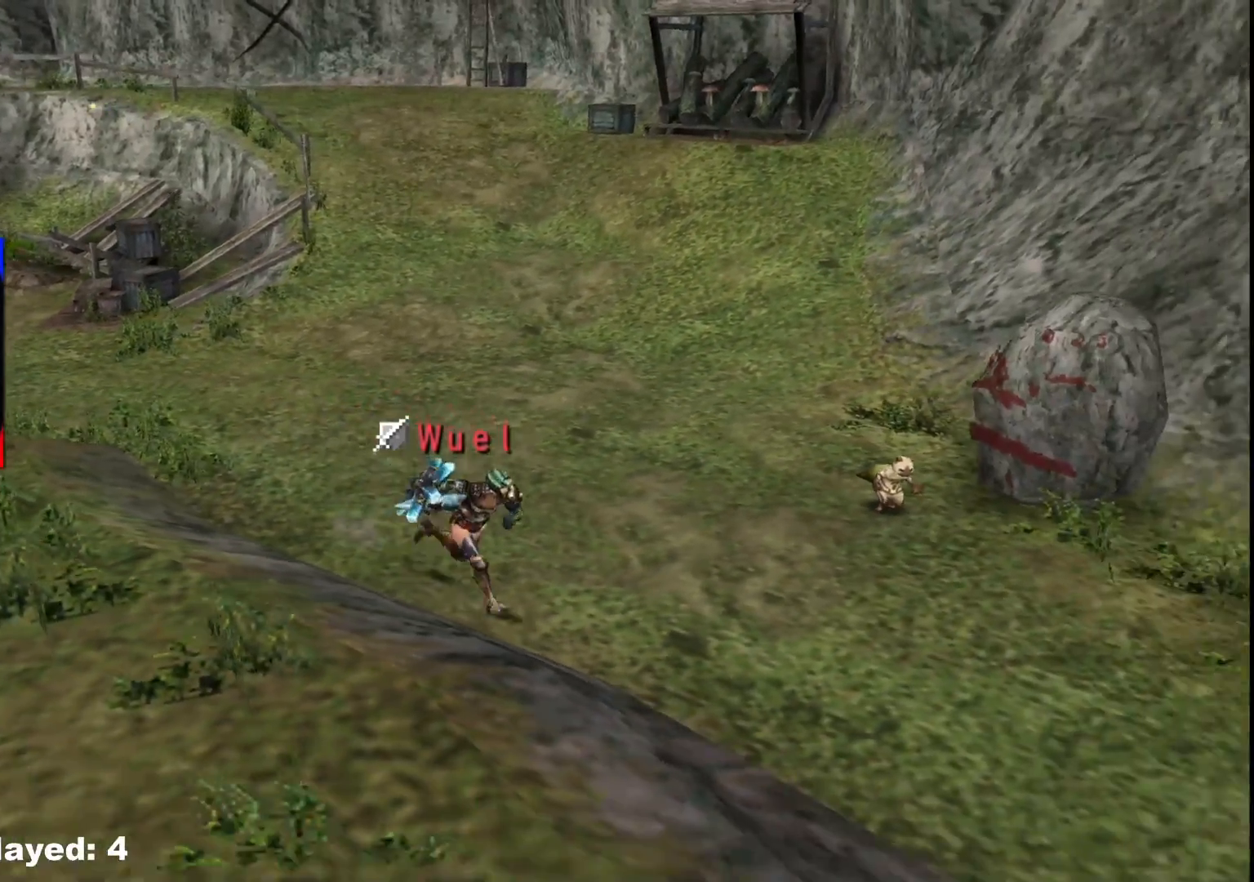
{"dt_ms": 500, "buttons": ["R1"], "left_stick": "down-right", "right_stick": "center", "events": [[133, "R1", "down"], [317, "R1", "up"], [467, "R1", "down"]]}
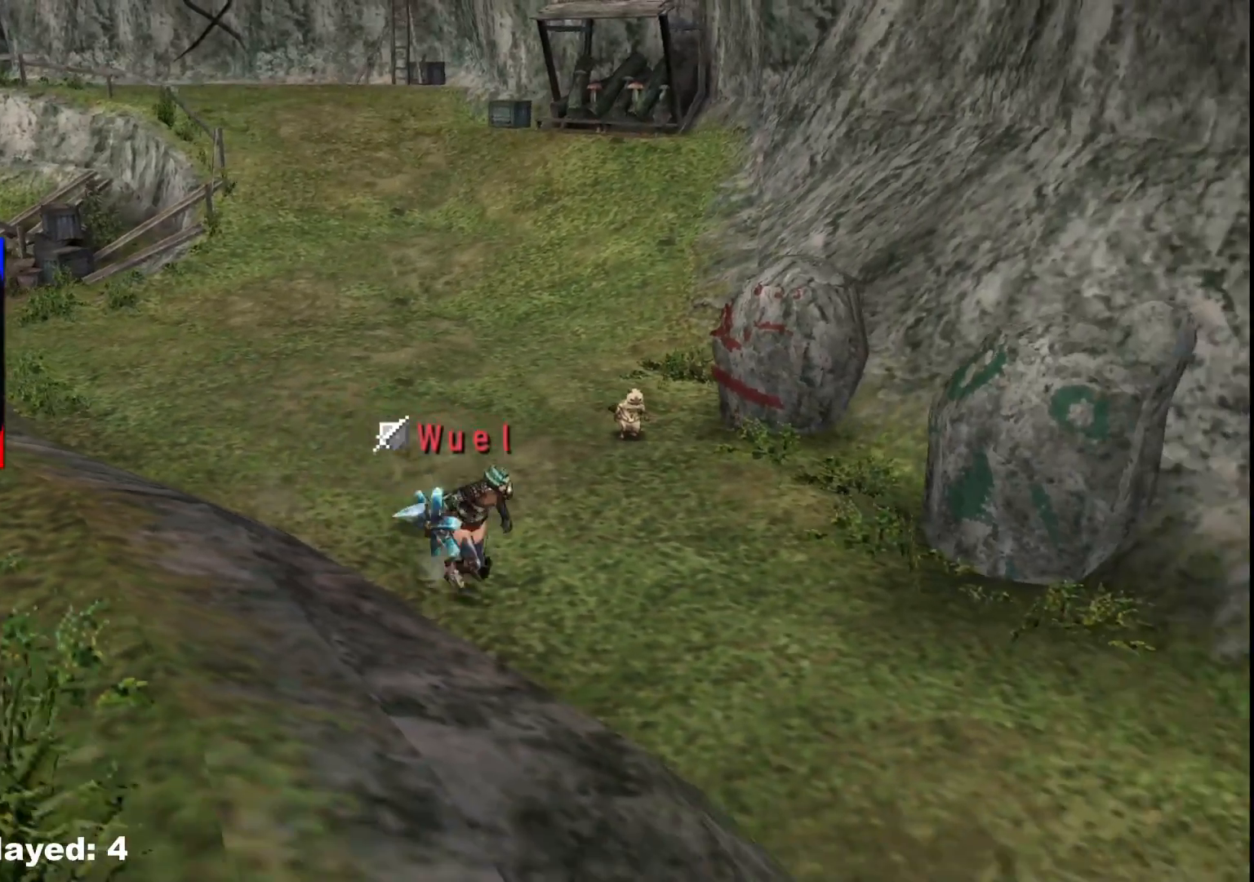
{"dt_ms": 500, "buttons": ["X", "R1"], "left_stick": "down-right", "right_stick": "center", "events": [[233, "R1", "up"], [350, "R1", "down"], [433, "X", "down"]]}
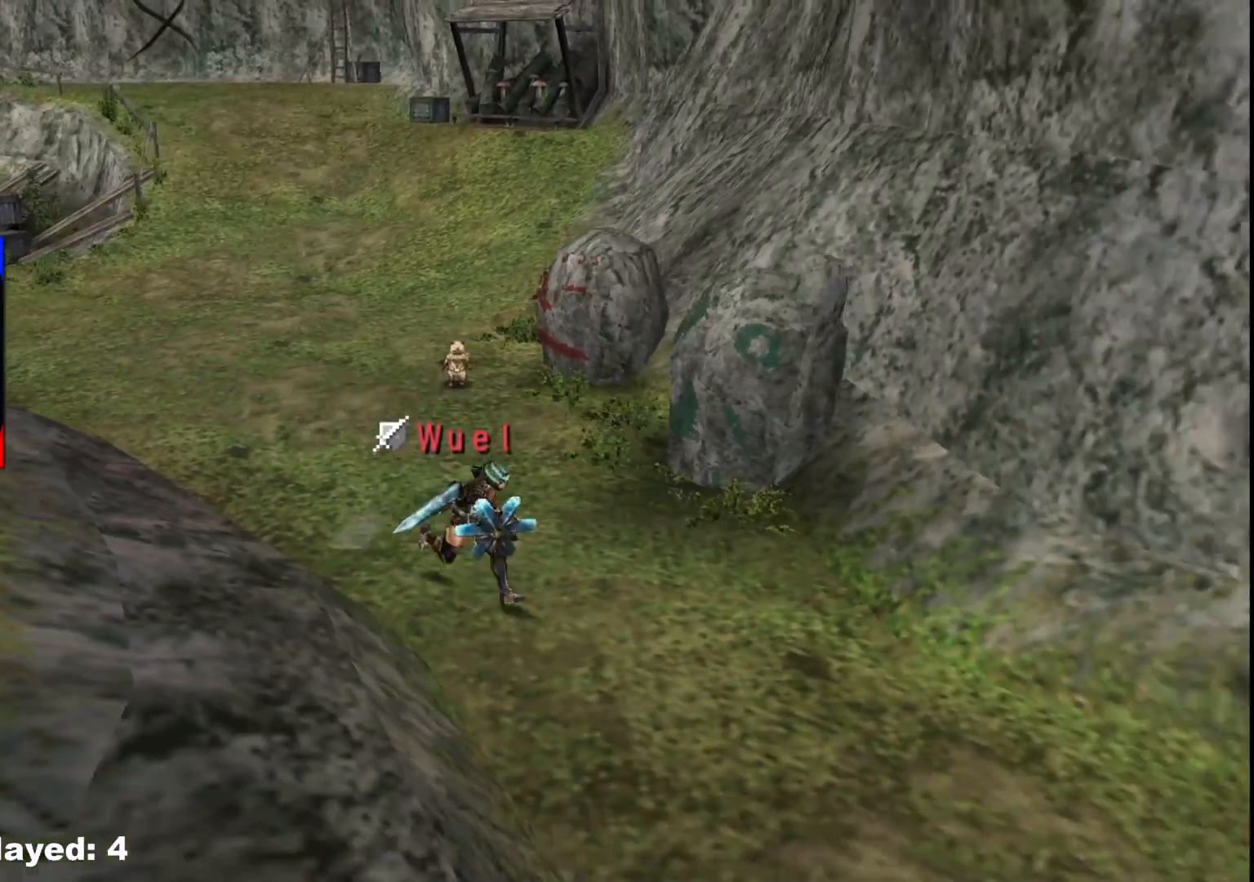
{"dt_ms": 500, "buttons": [], "left_stick": "down-right", "right_stick": "center", "events": [[50, "X", "up"], [133, "X", "down"], [200, "X", "up"], [250, "R1", "up"], [283, "X", "down"], [383, "R1", "down"], [400, "X", "up"], [467, "R1", "up"]]}
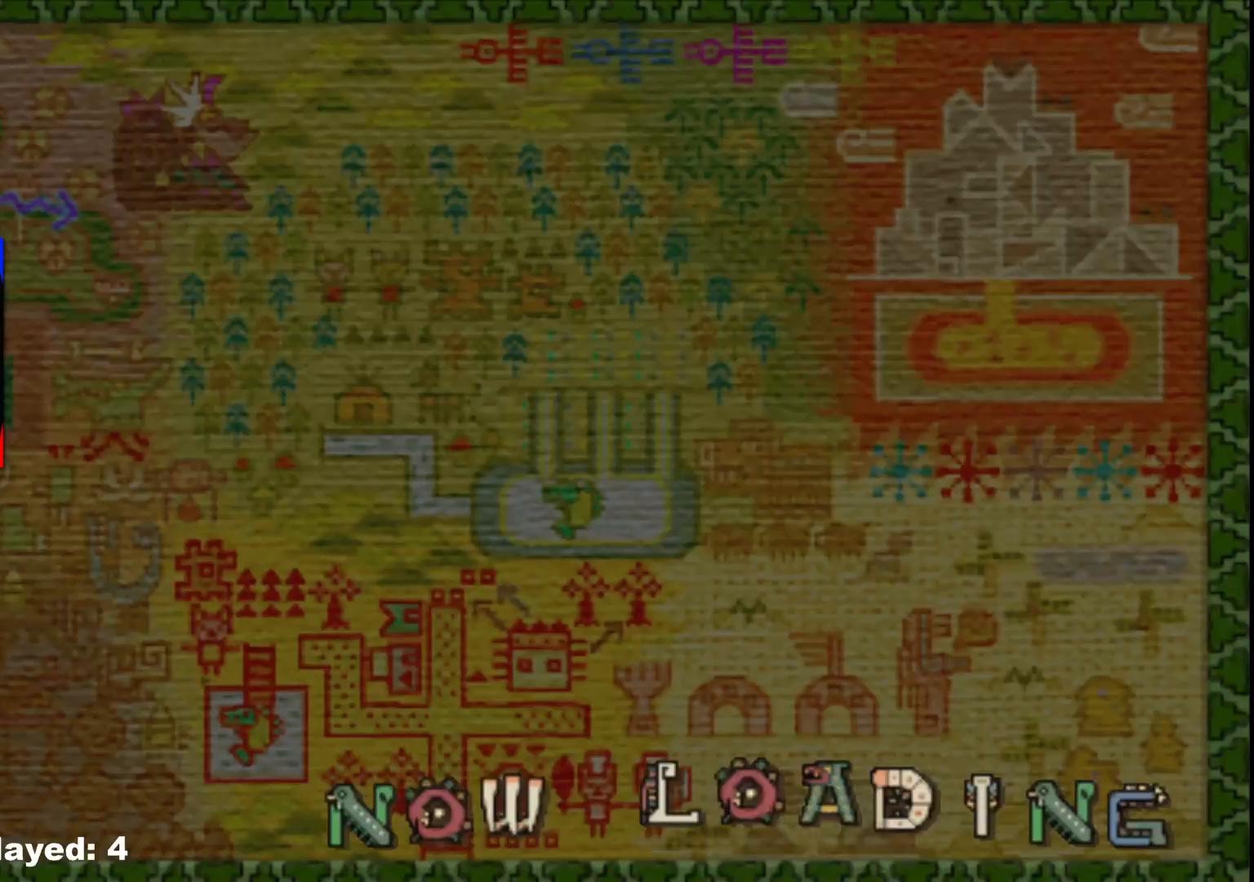
{"dt_ms": 500, "buttons": [], "left_stick": "center", "right_stick": "center", "events": [[150, "left_stick", "center"]]}
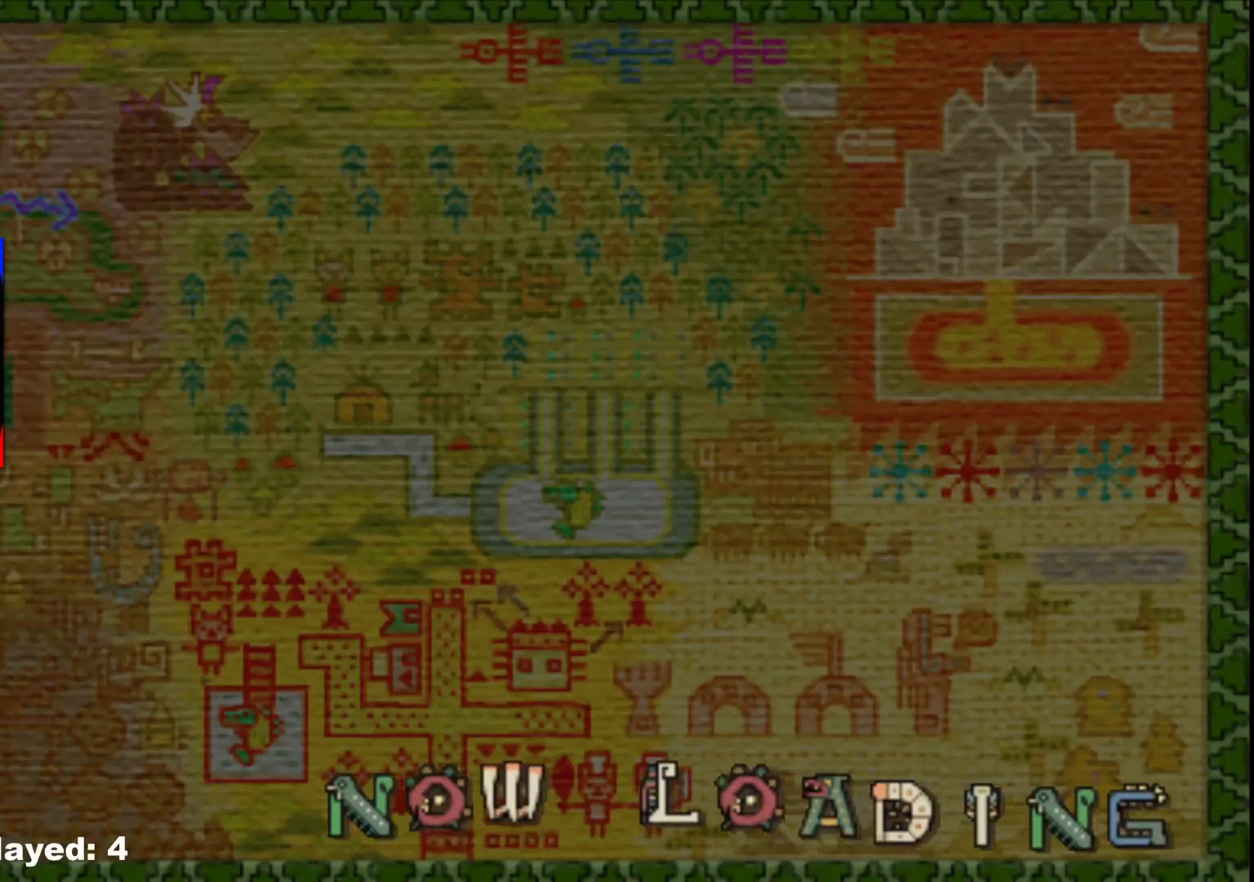
{"dt_ms": 500, "buttons": [], "left_stick": "right", "right_stick": "center", "events": [[50, "left_stick", "right"]]}
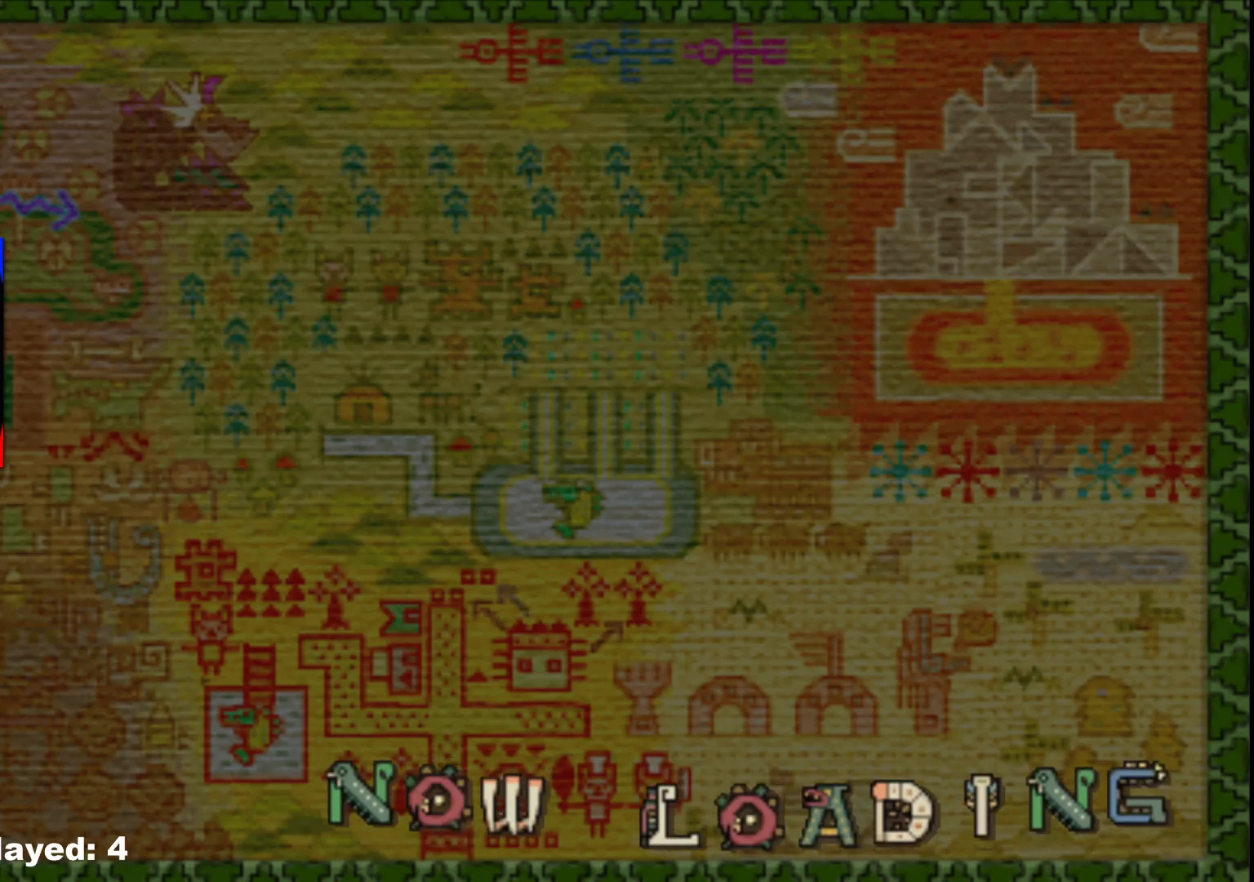
{"dt_ms": 500, "buttons": [], "left_stick": "right", "right_stick": "center", "events": []}
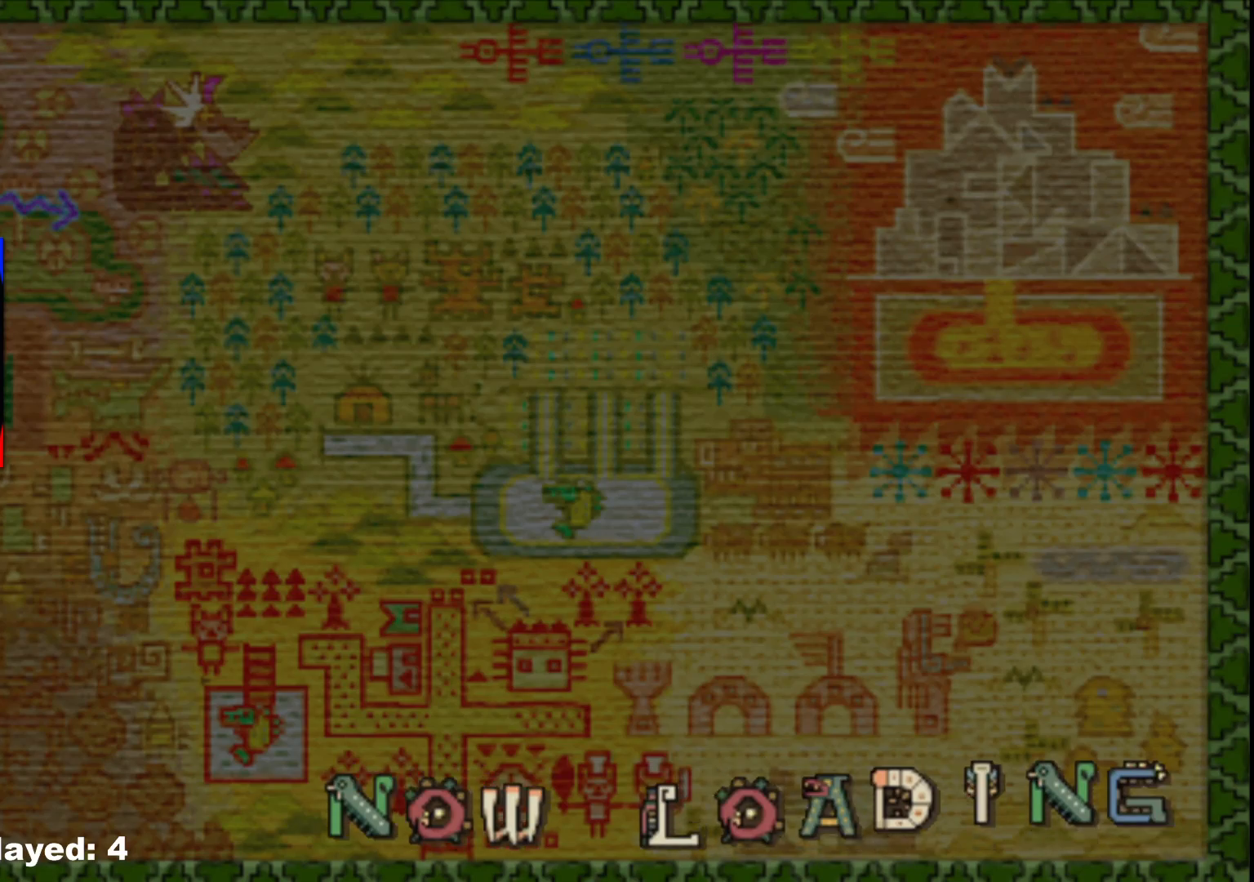
{"dt_ms": 500, "buttons": [], "left_stick": "right", "right_stick": "center", "events": []}
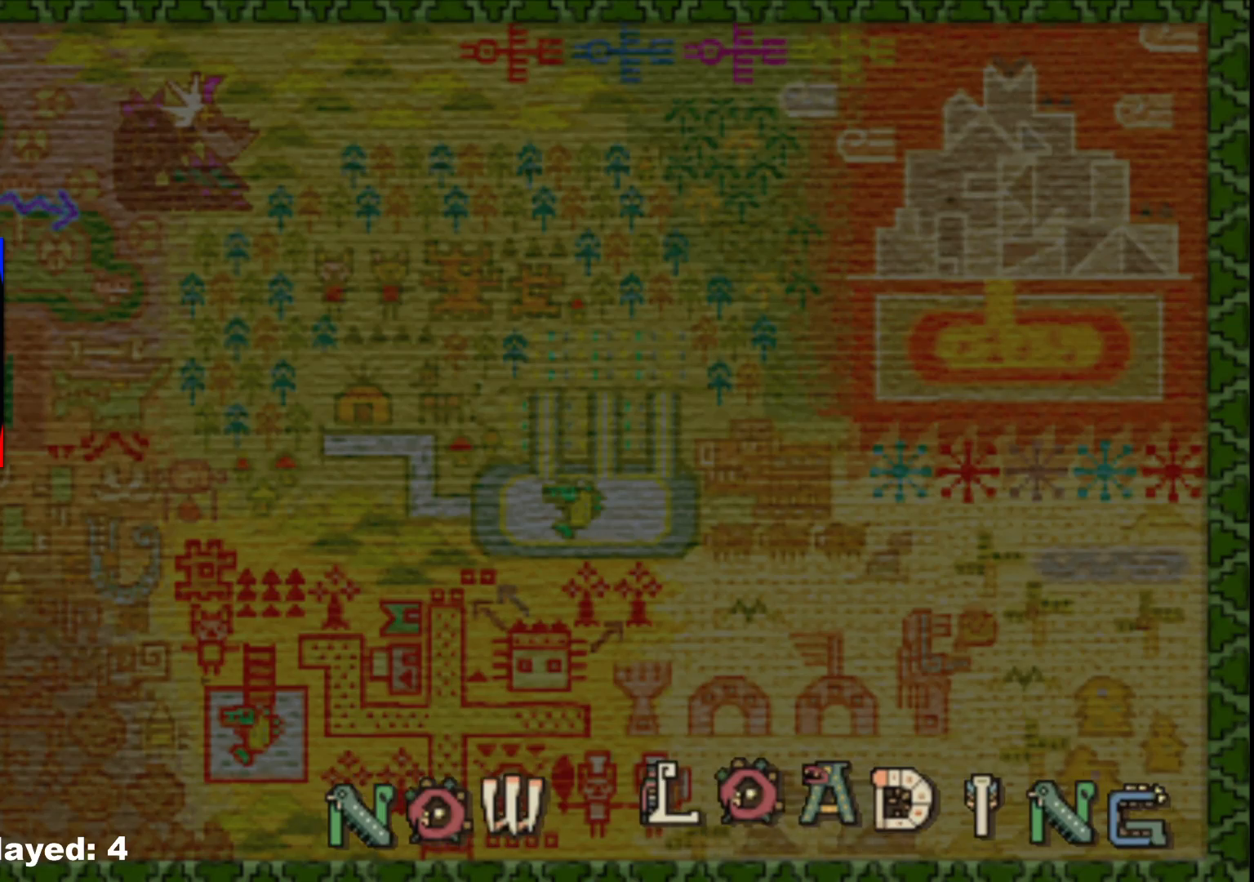
{"dt_ms": 500, "buttons": [], "left_stick": "right", "right_stick": "center", "events": []}